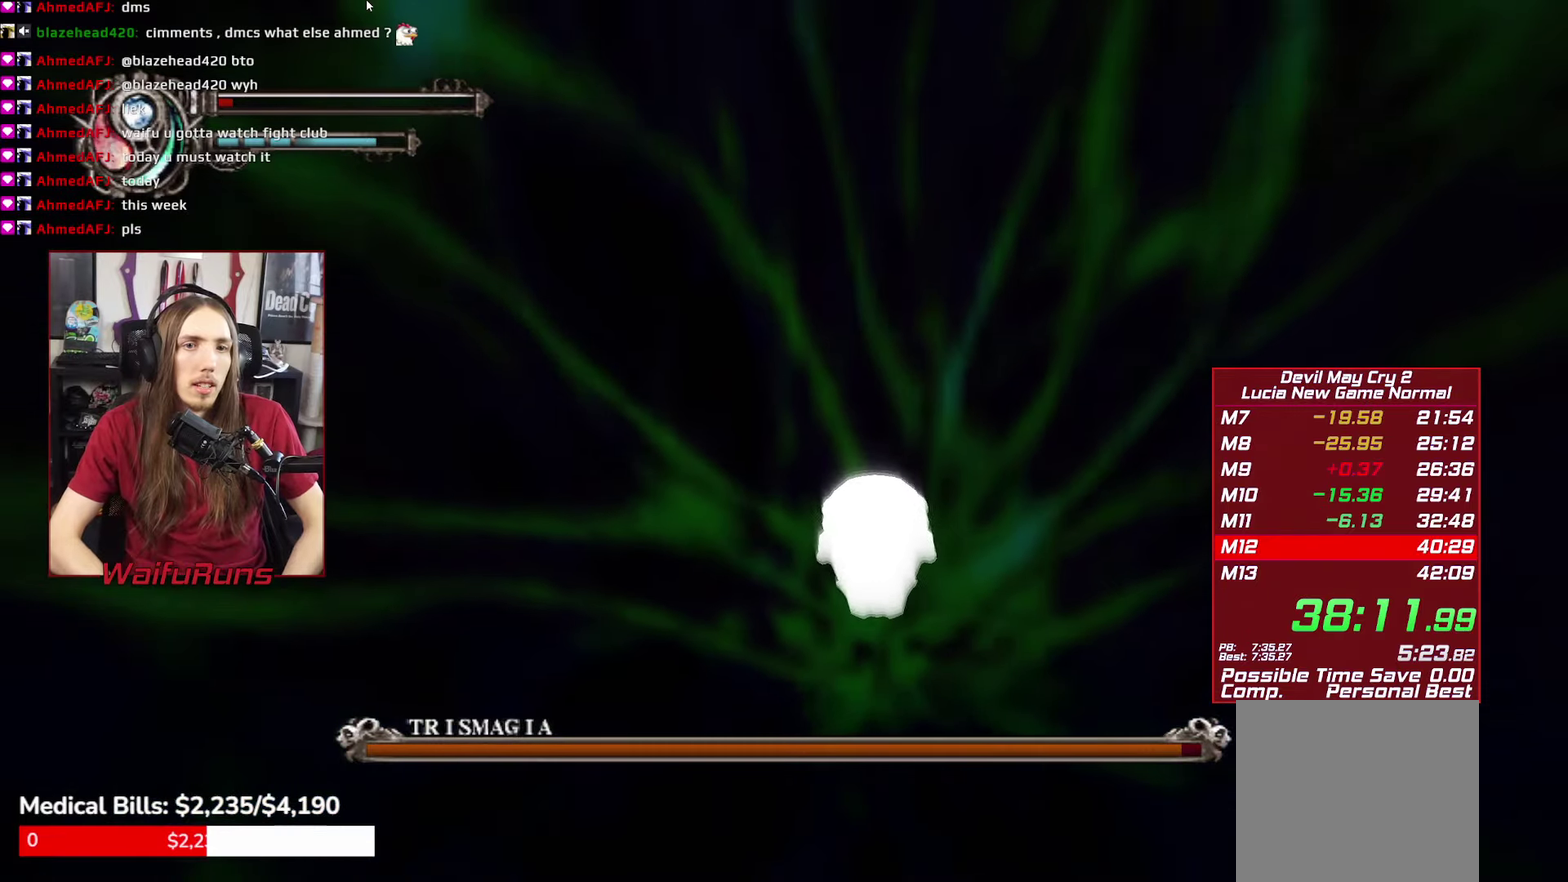
Gameplay with a controller (Xbox layout); each line is a JSON object with the inputs held at the frame after it. This overlay highlights the sticks when they move; stick clicks (L3 R3) are not distinguishable. Not read: HOME L3 R3 SELECT.
{"buttons": ["R1"], "left_stick": "center", "right_stick": "center"}
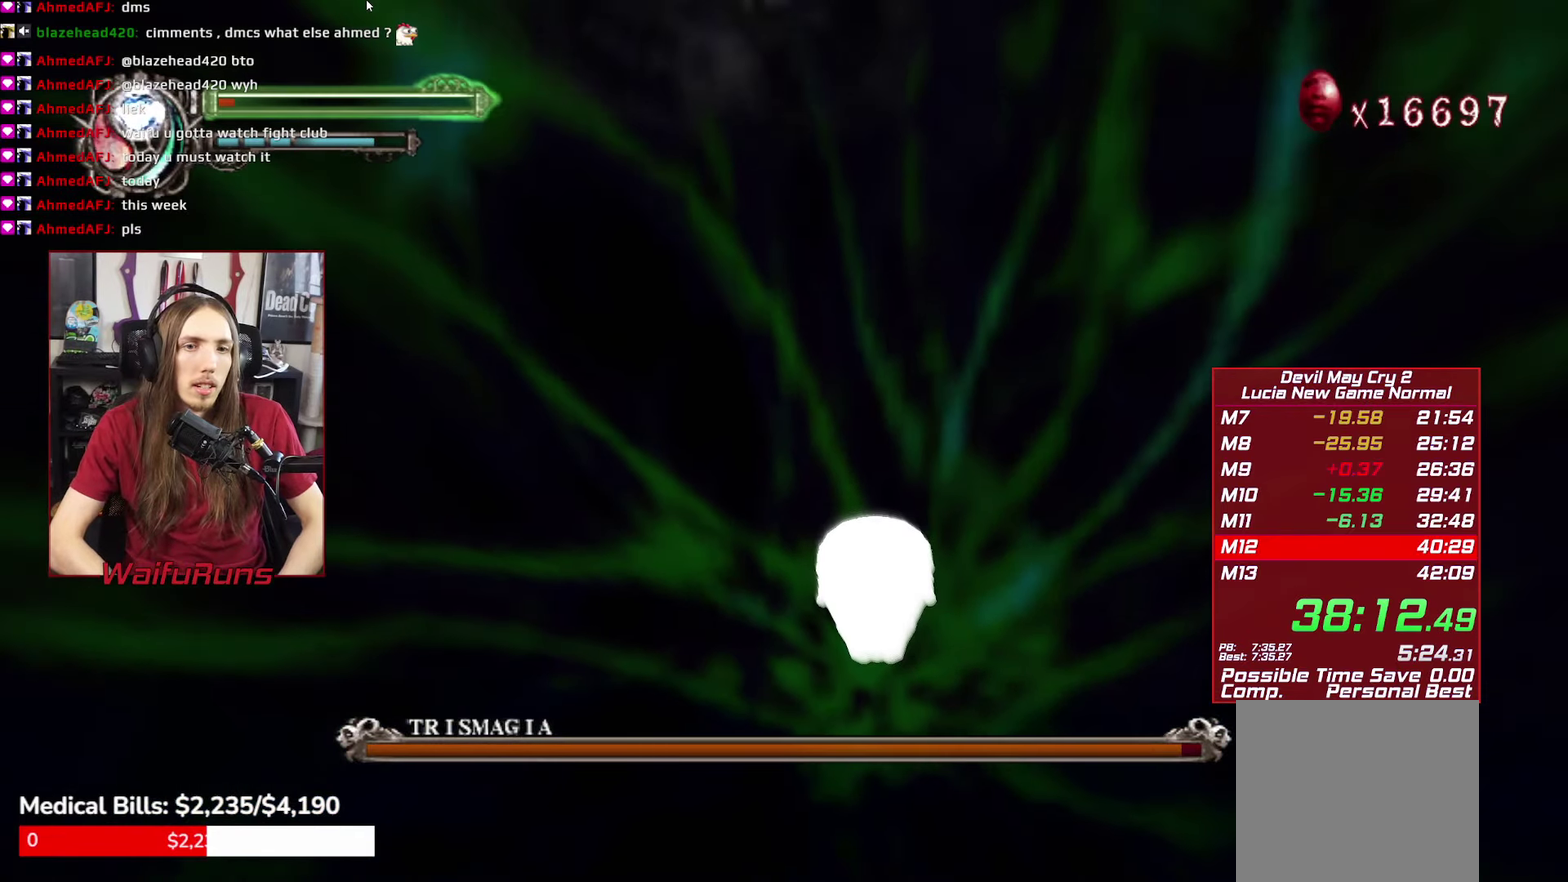
{"buttons": ["R1"], "left_stick": "center", "right_stick": "center"}
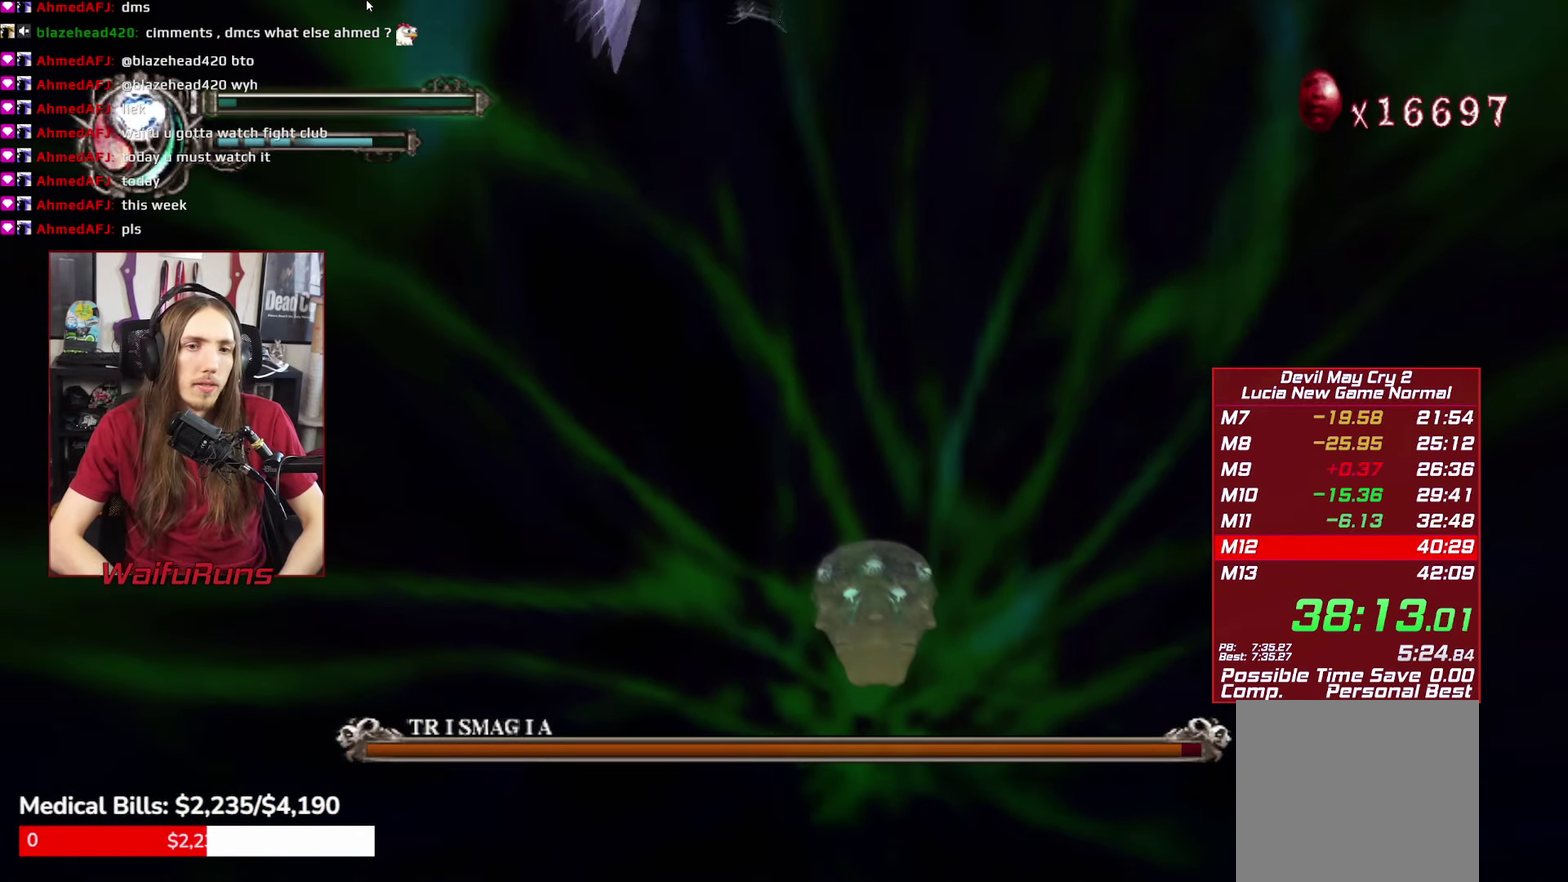
{"buttons": ["R1"], "left_stick": "center", "right_stick": "center"}
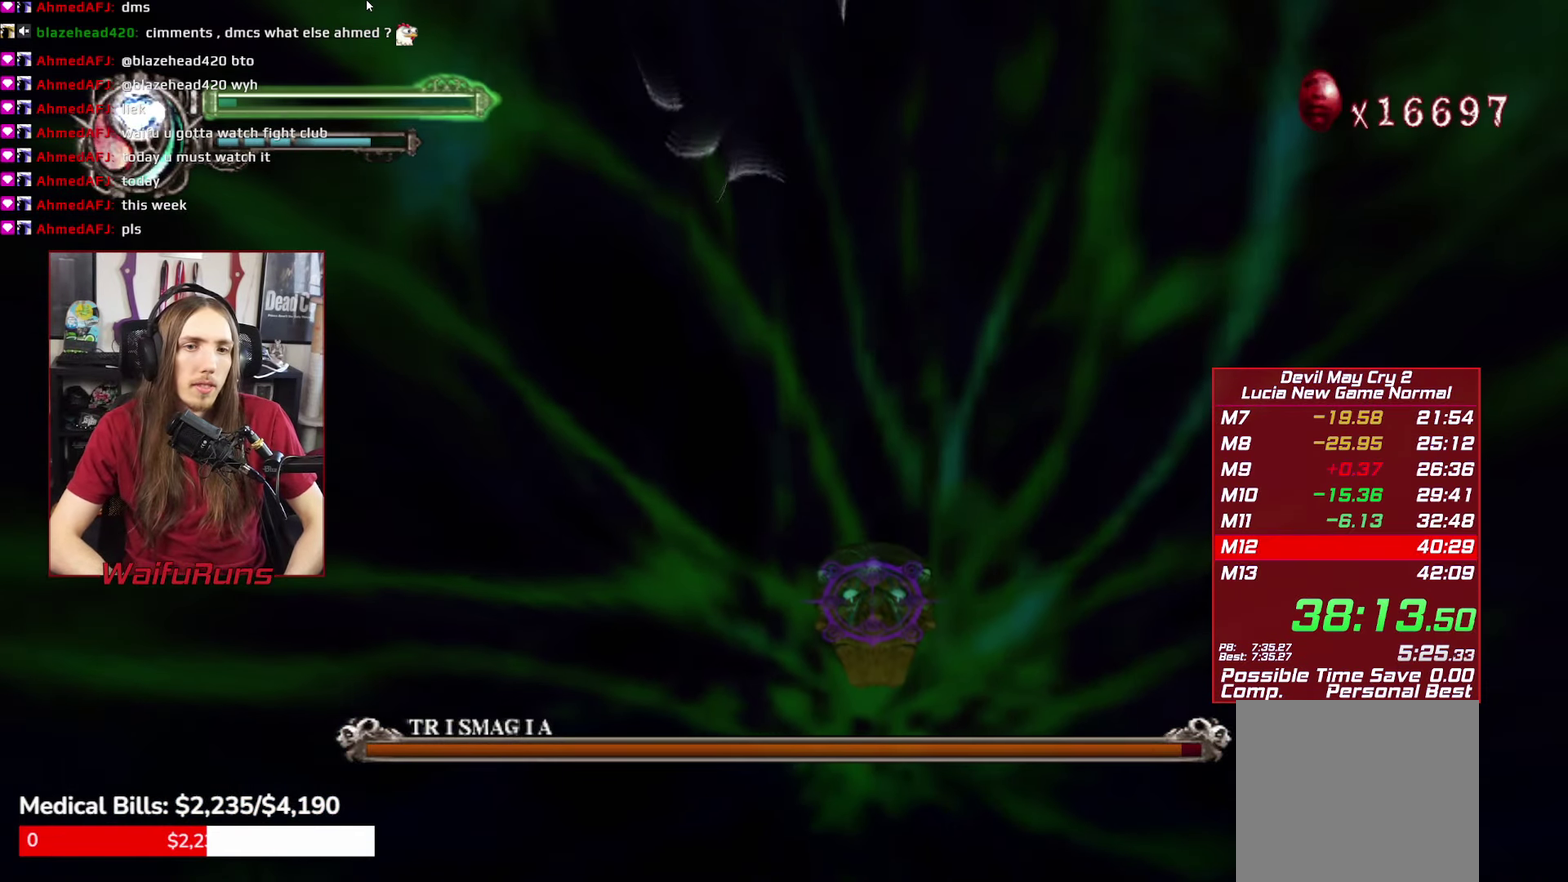
{"buttons": ["R1"], "left_stick": "center", "right_stick": "center"}
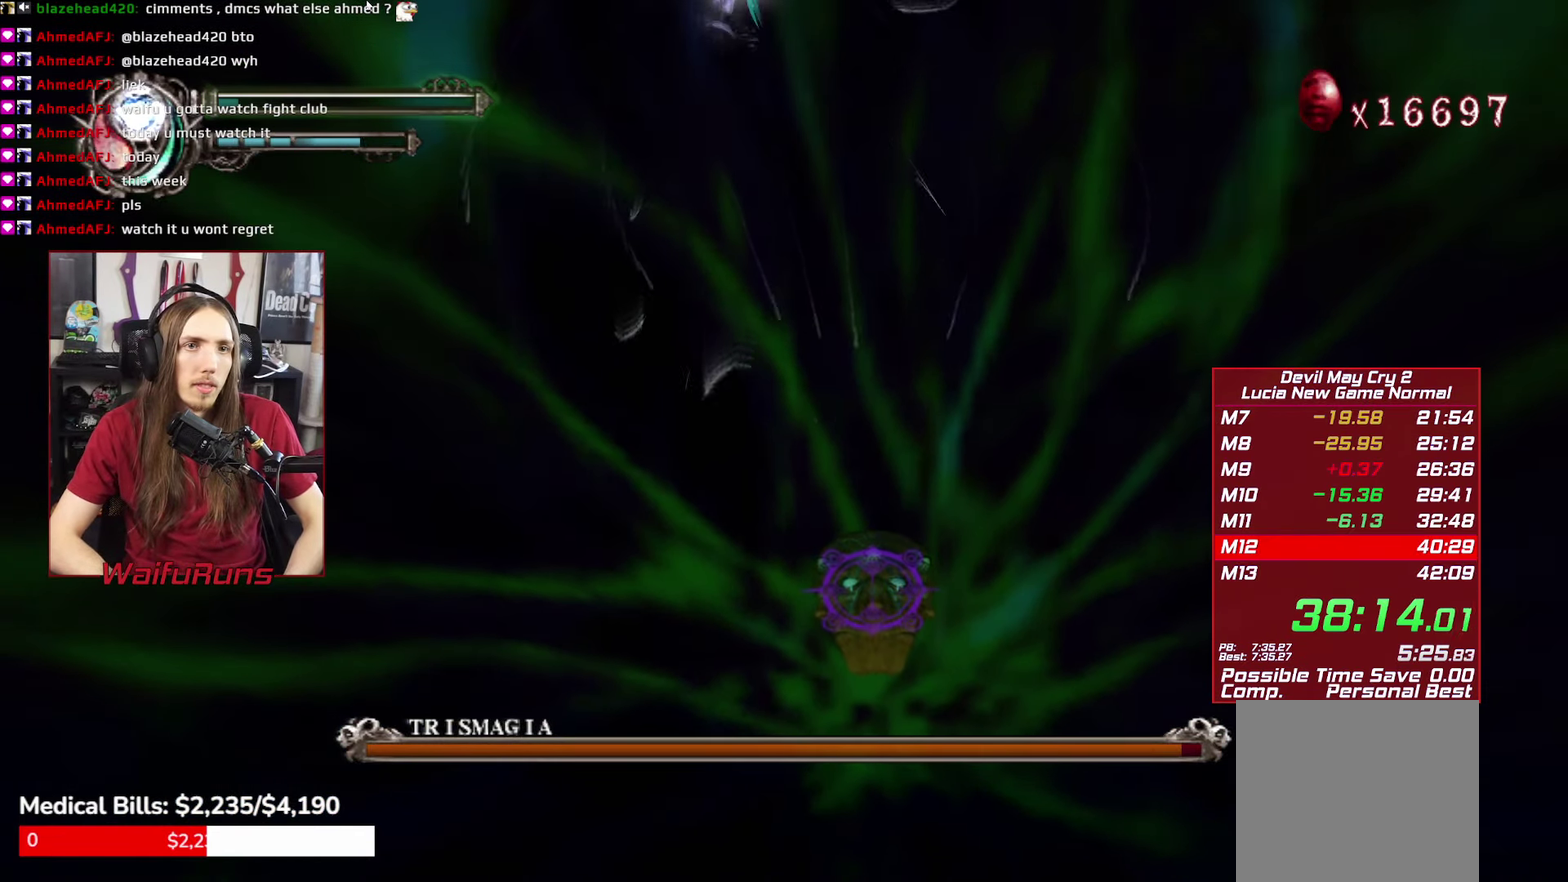
{"buttons": ["X", "R1"], "left_stick": "center", "right_stick": "center"}
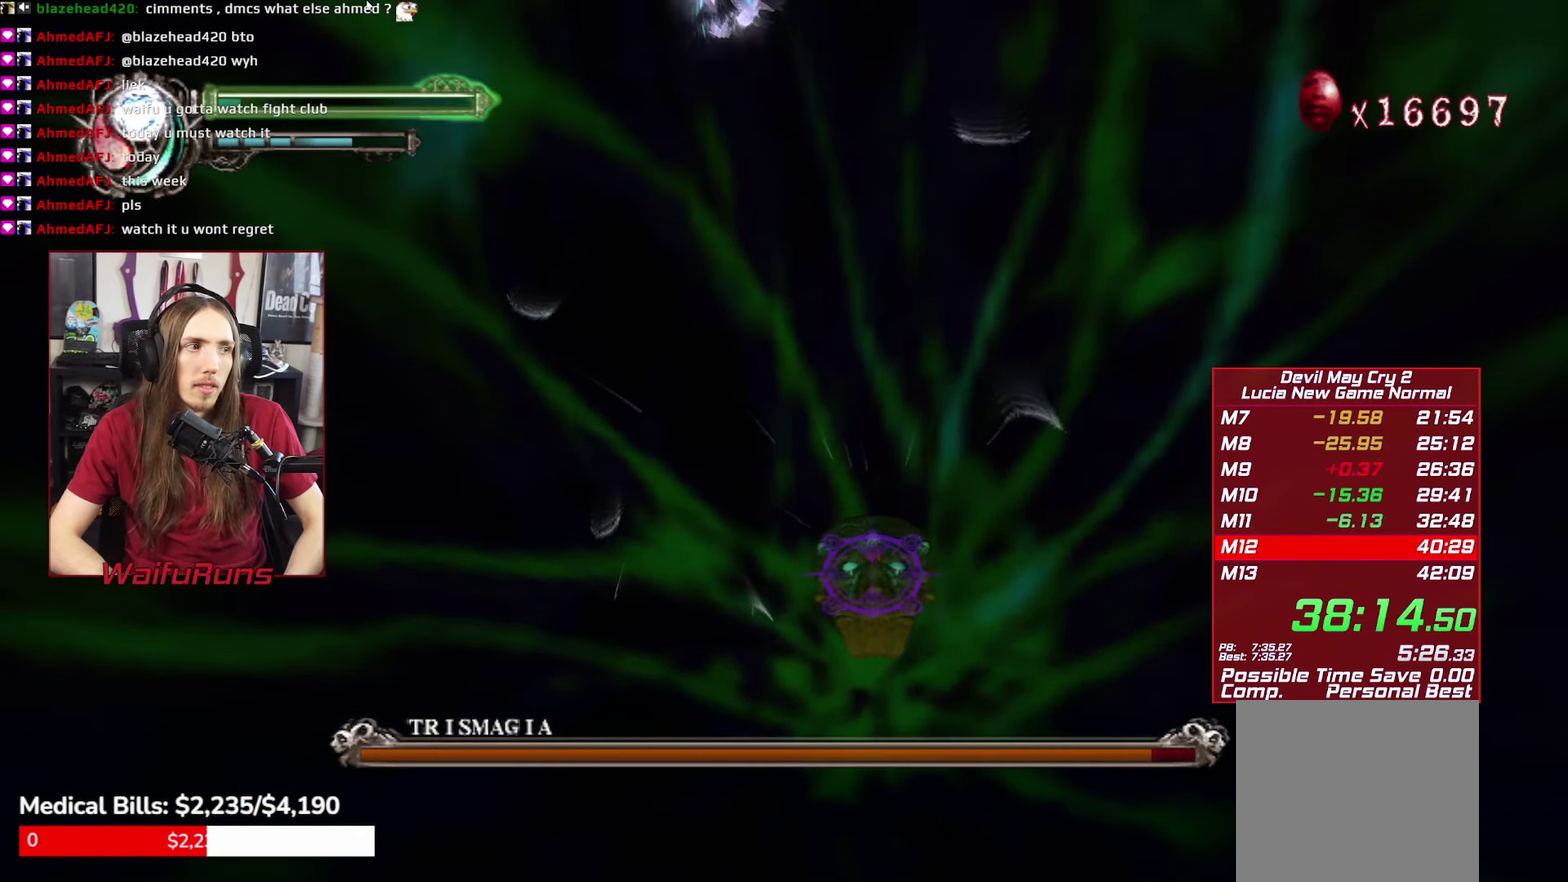
{"buttons": ["X", "R1"], "left_stick": "center", "right_stick": "center"}
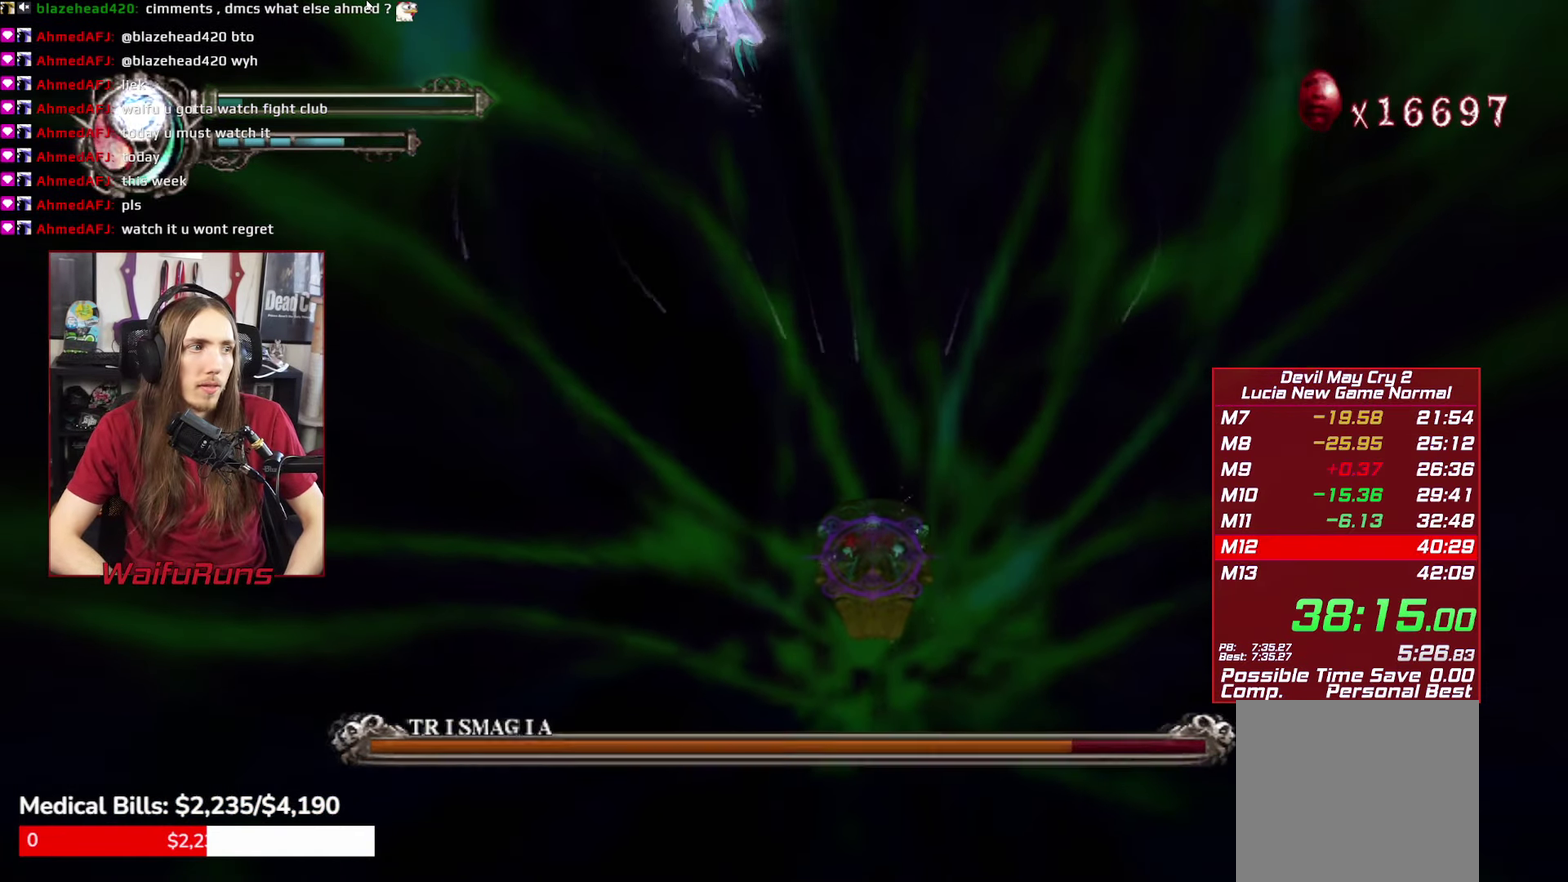
{"buttons": ["R1"], "left_stick": "center", "right_stick": "center"}
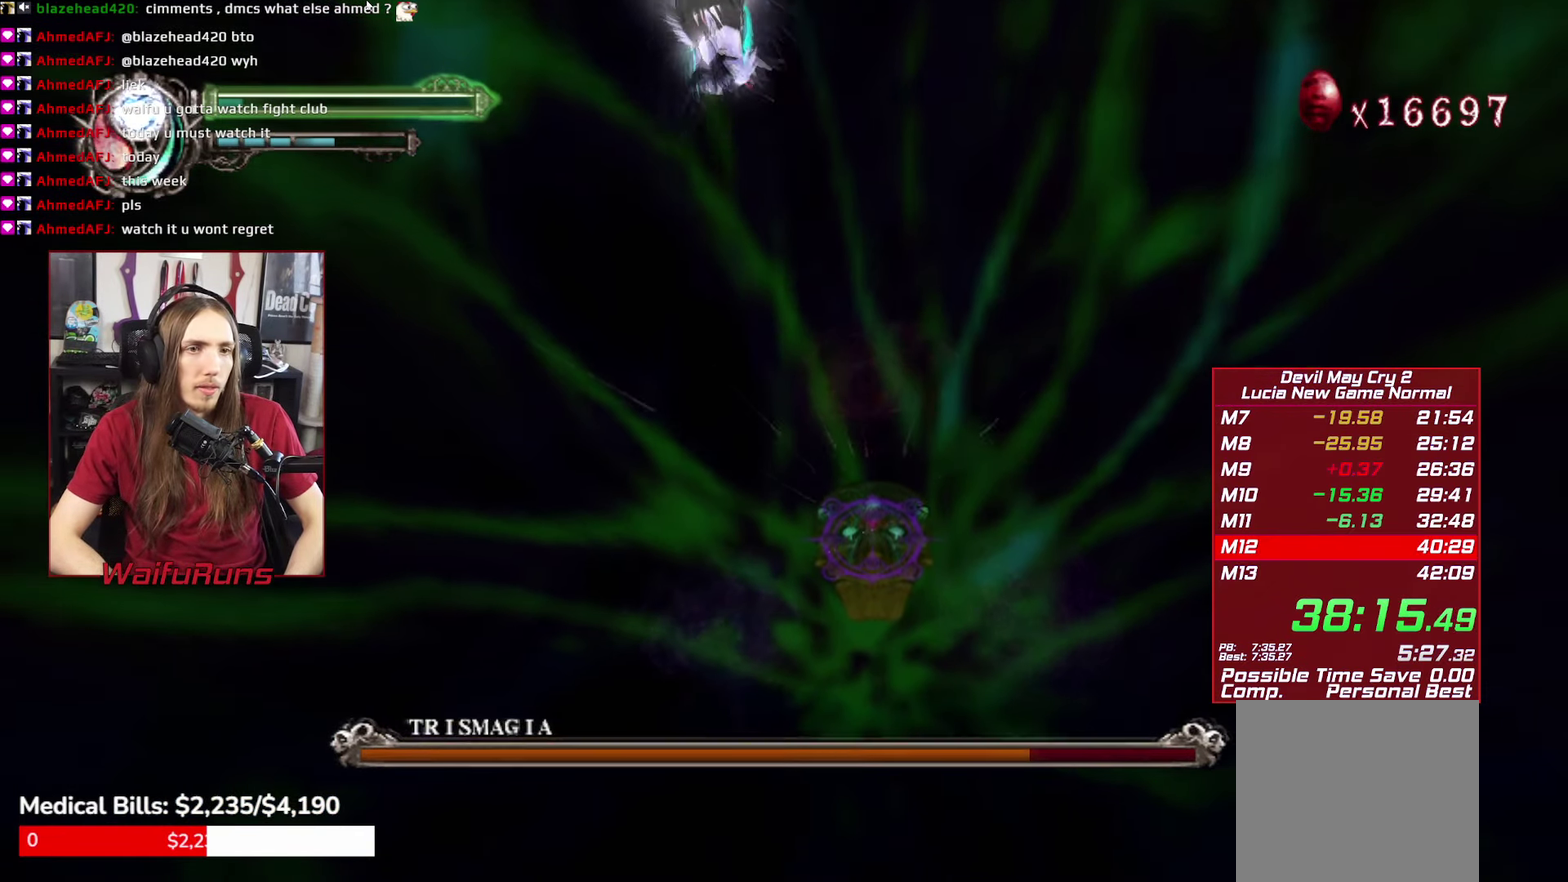
{"buttons": ["R1"], "left_stick": "center", "right_stick": "center"}
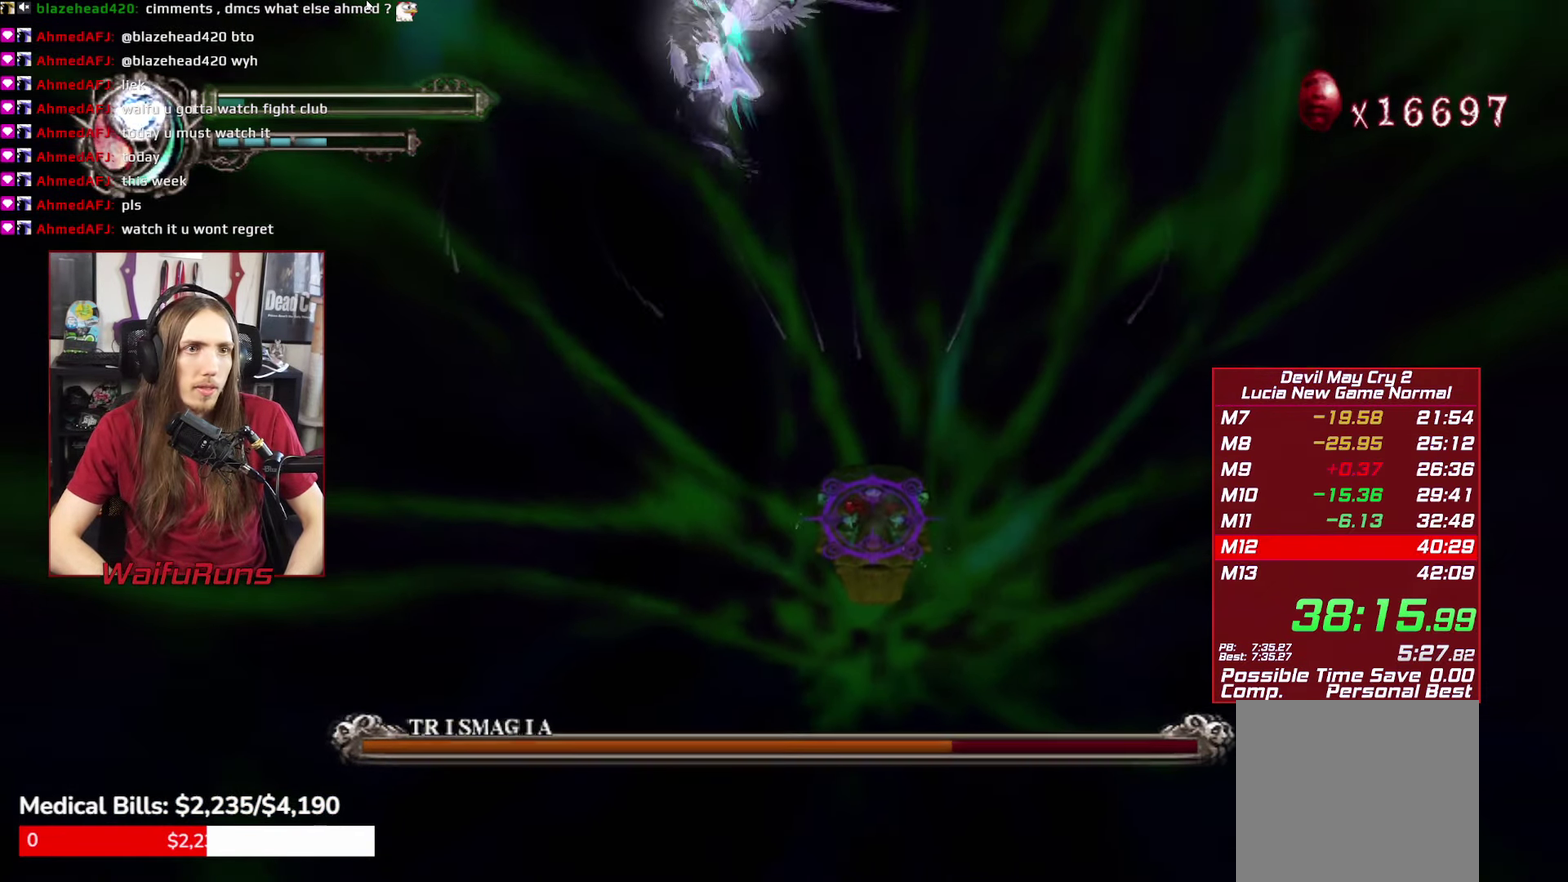
{"buttons": ["R1"], "left_stick": "center", "right_stick": "center"}
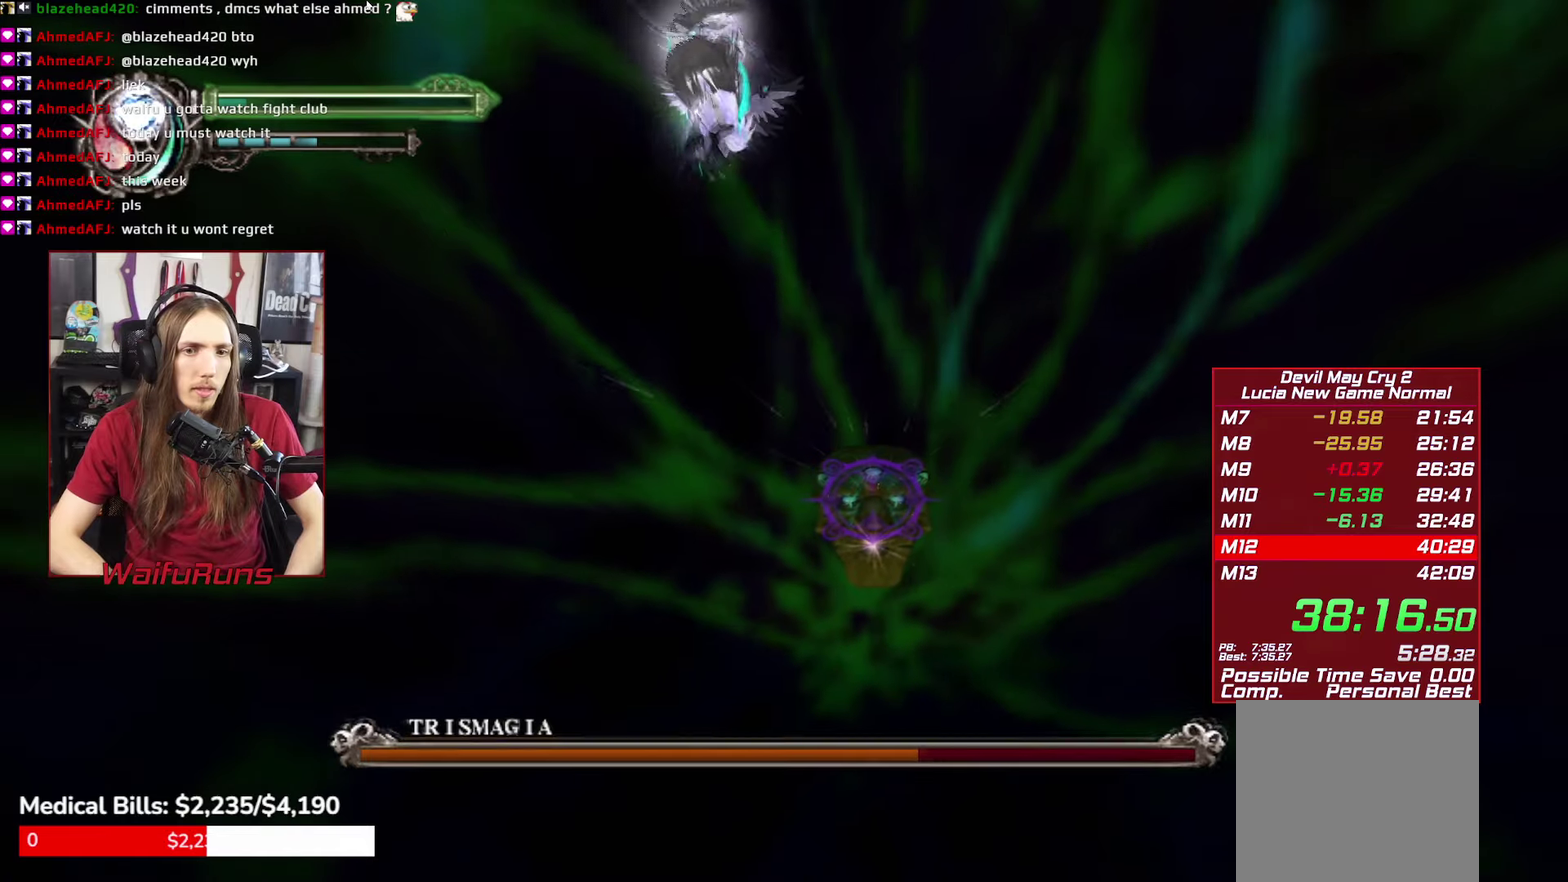
{"buttons": ["R1"], "left_stick": "center", "right_stick": "center"}
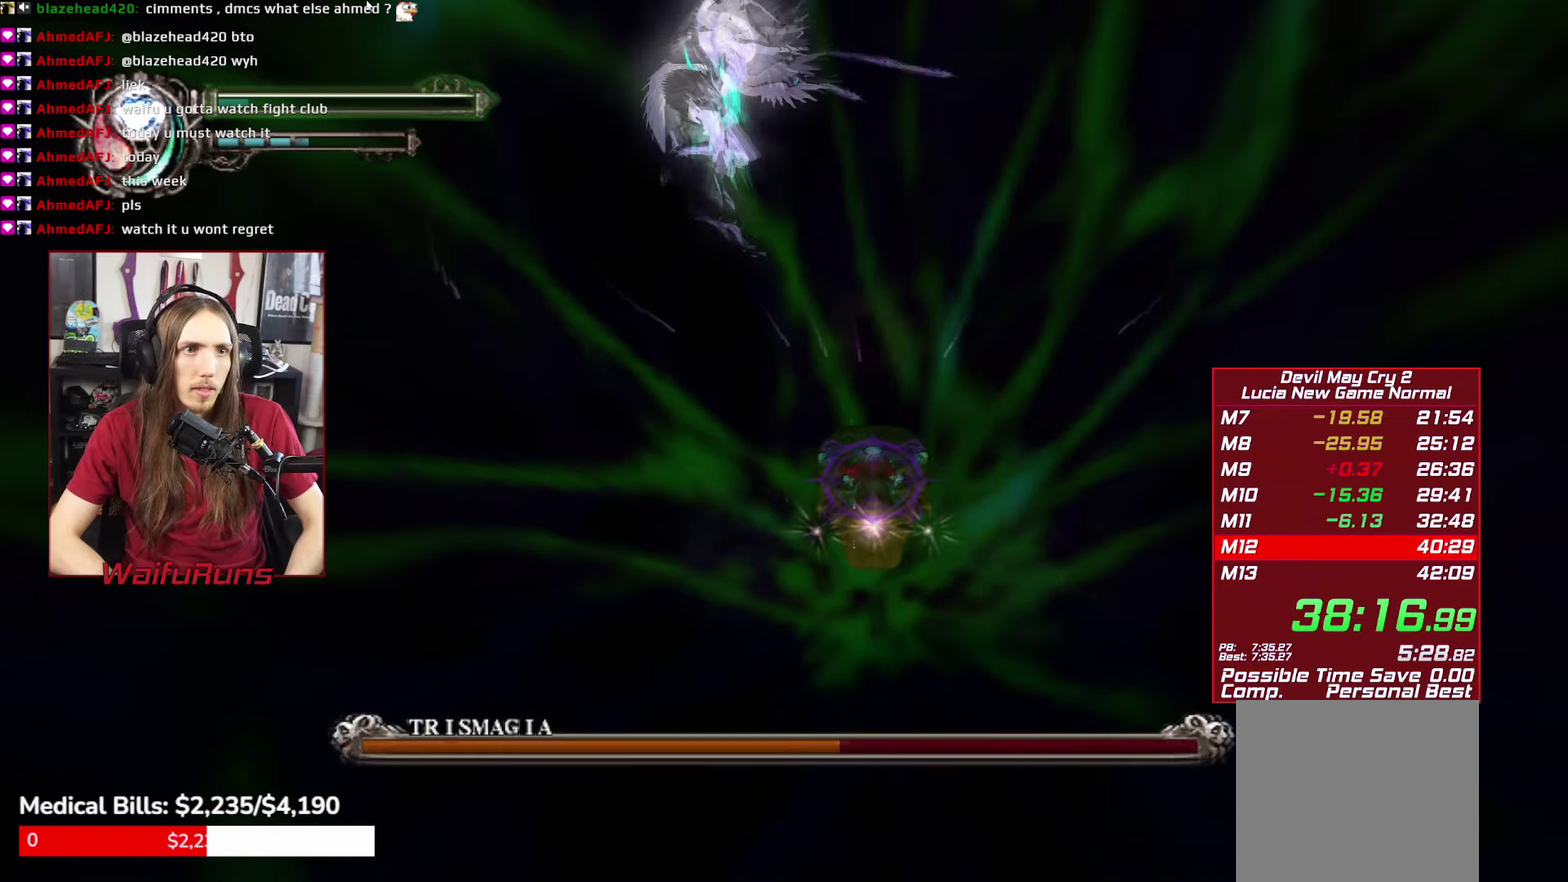
{"buttons": ["R1"], "left_stick": "center", "right_stick": "center"}
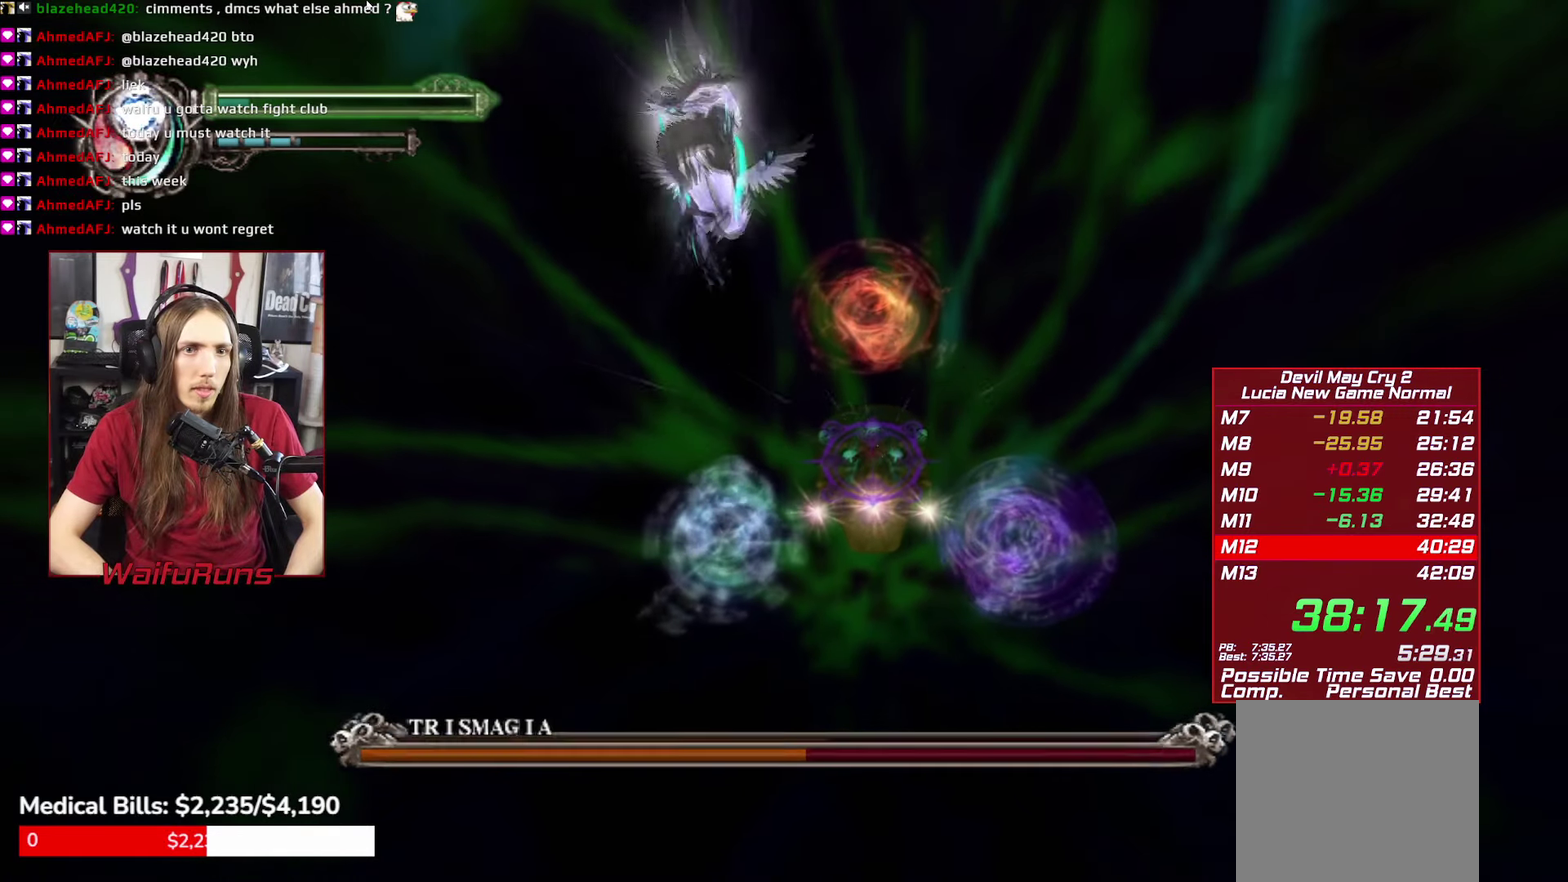
{"buttons": ["R1"], "left_stick": "center", "right_stick": "center"}
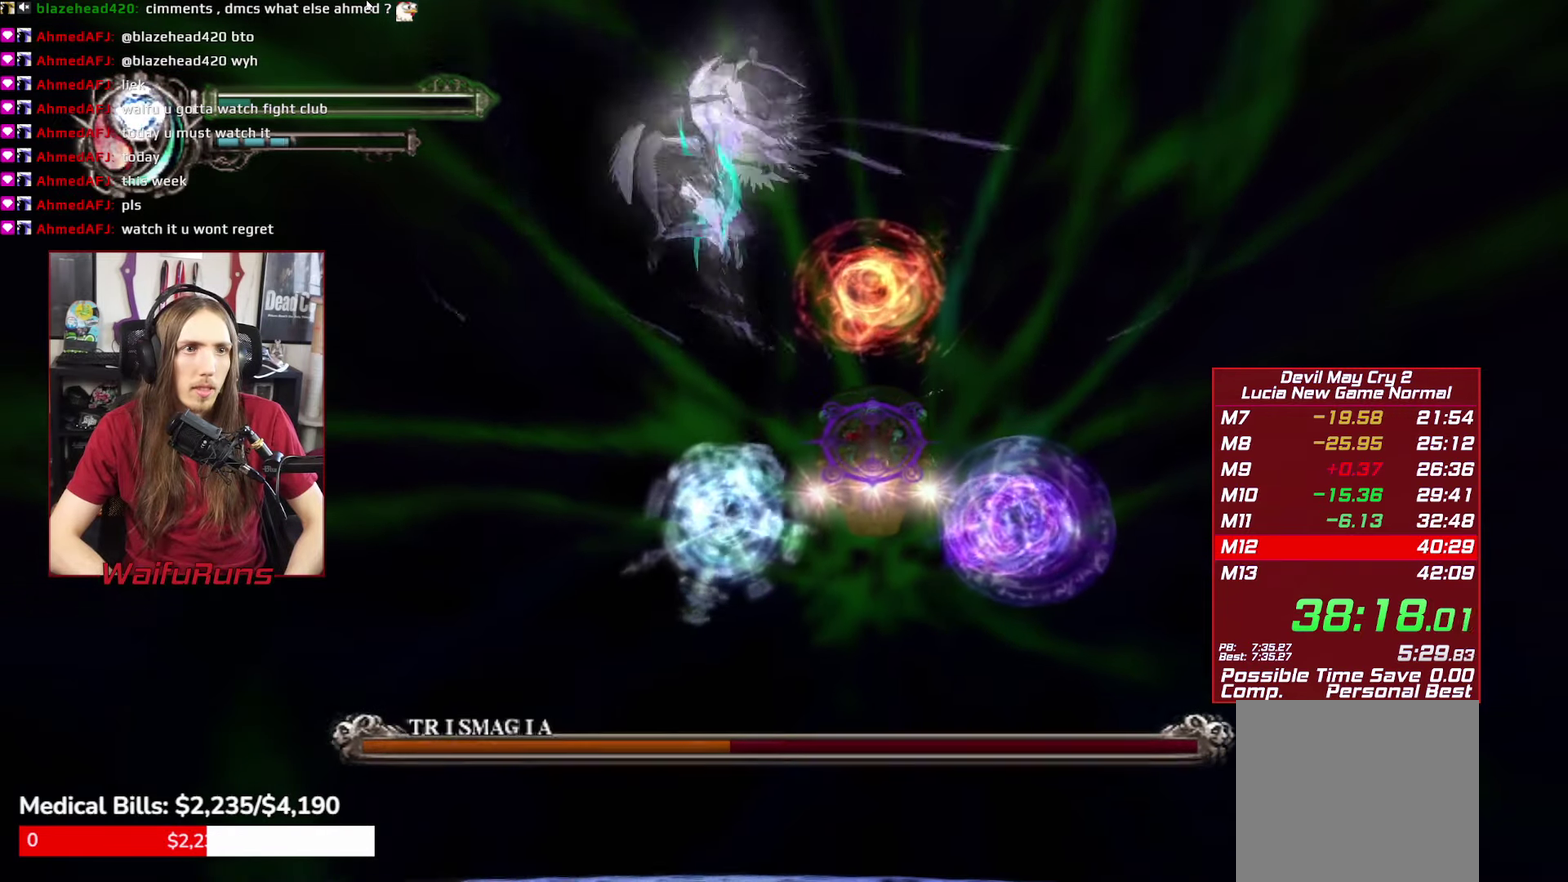
{"buttons": ["R1"], "left_stick": "center", "right_stick": "center"}
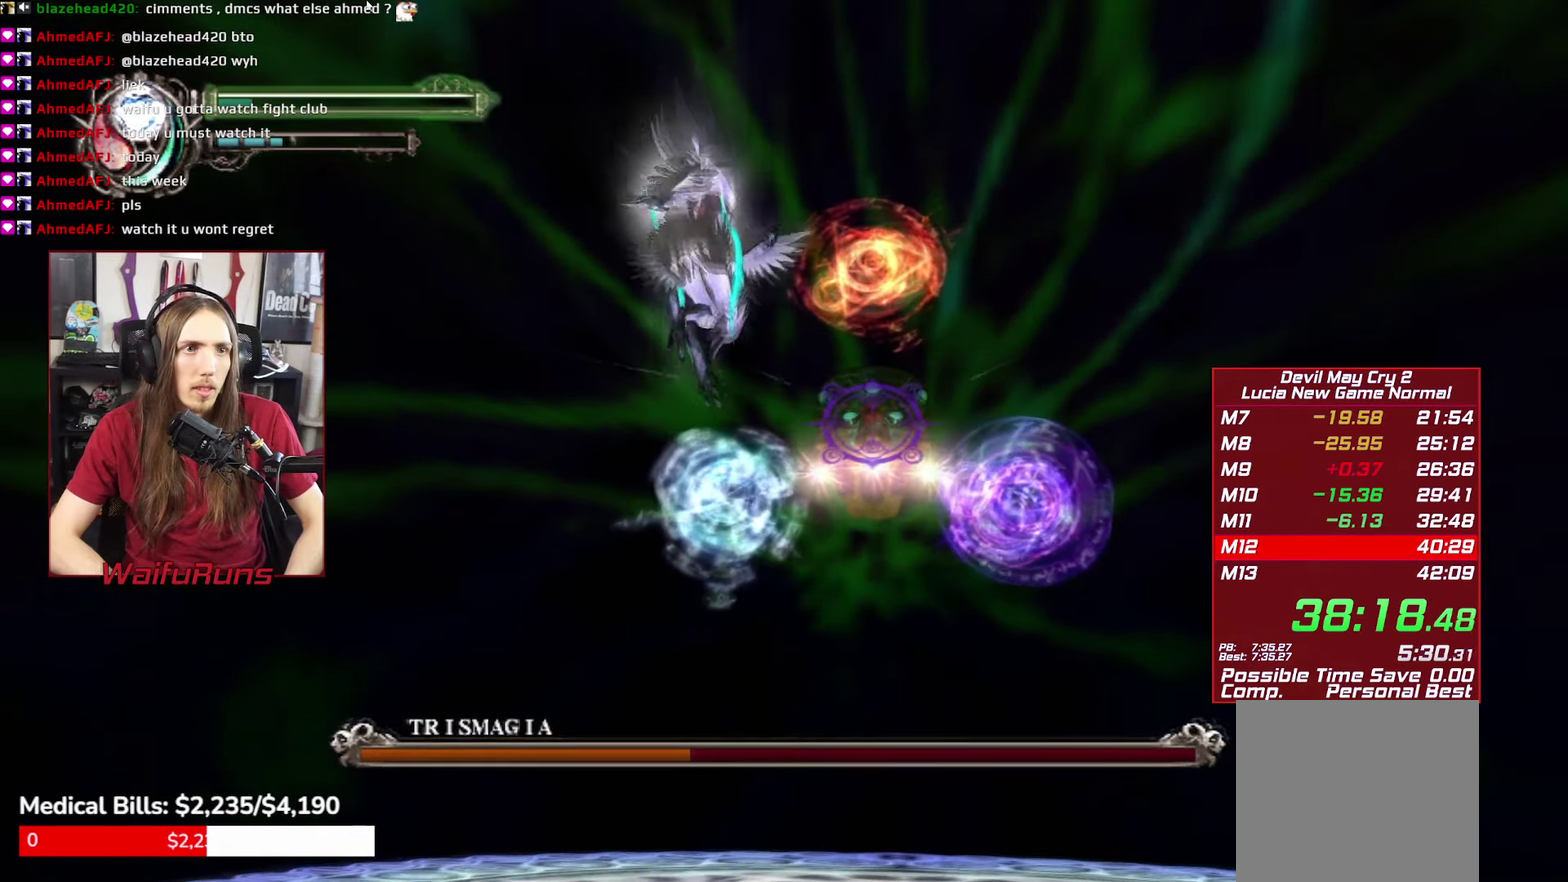
{"buttons": ["R1"], "left_stick": "center", "right_stick": "center"}
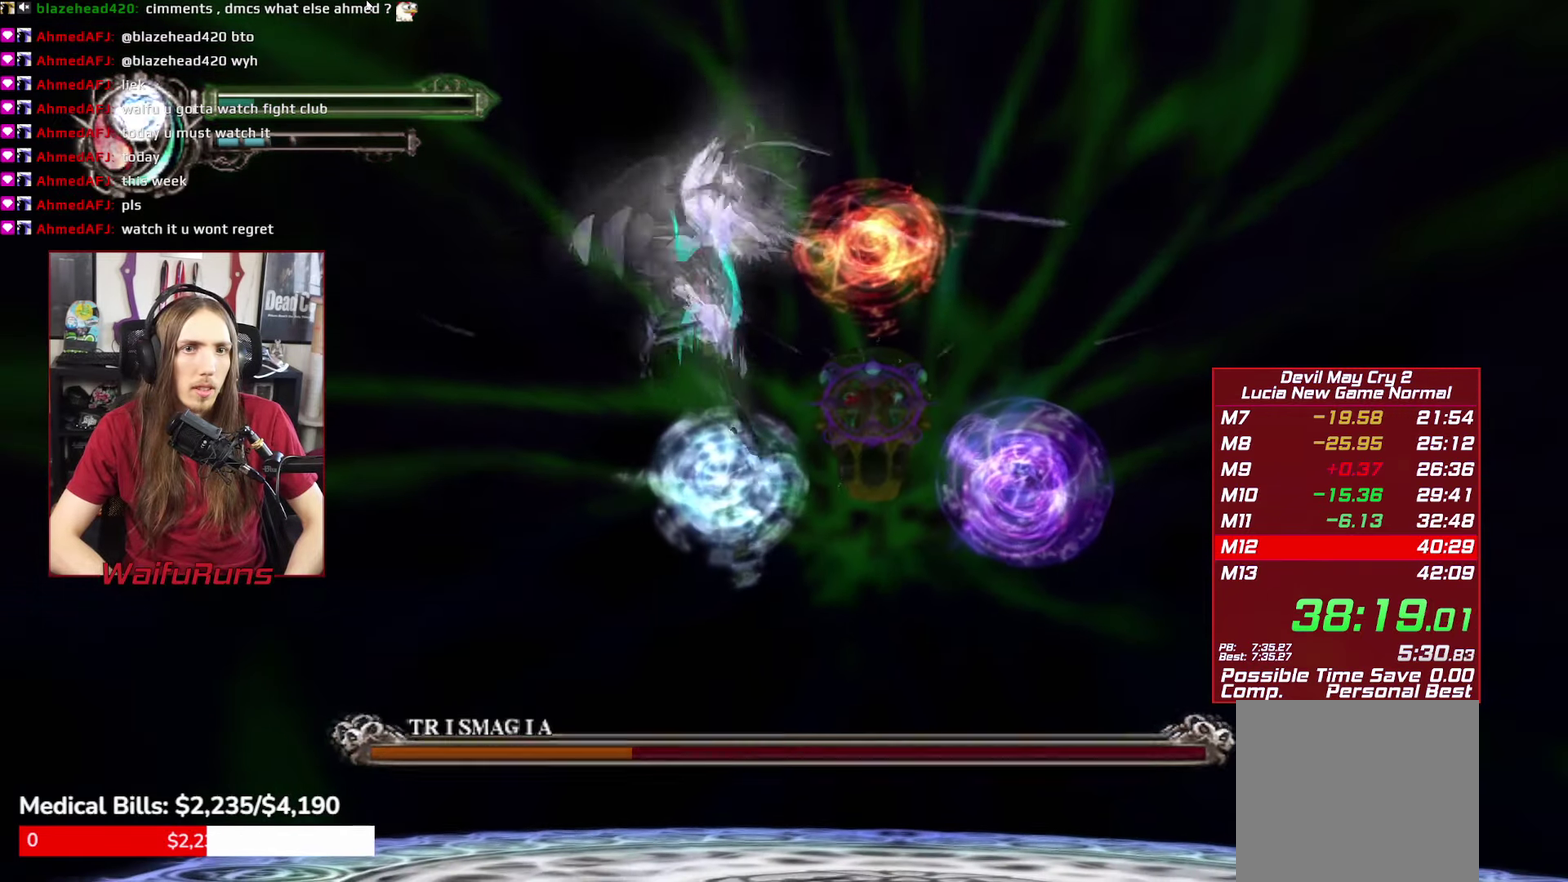
{"buttons": ["R1"], "left_stick": "center", "right_stick": "center"}